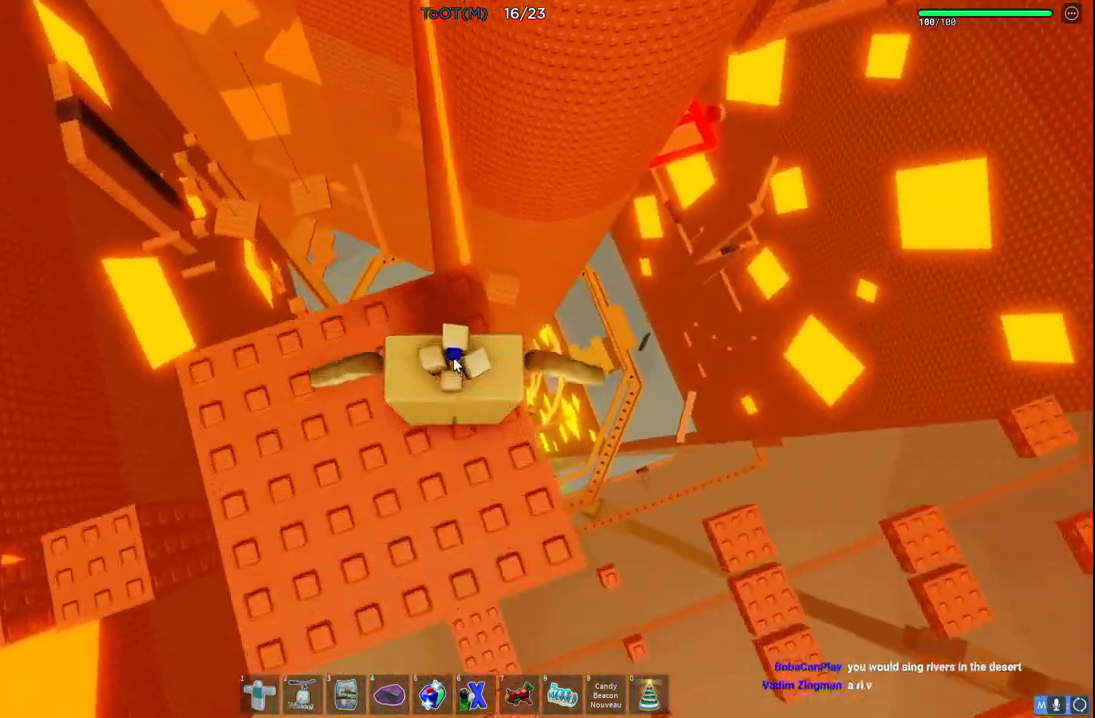
Gameplay with keyboard; each line is a JSON object with the keys held at the frame after it. "events" lists presses ("down") and releases ("up") of "a", "ctrl", "d", "e", "q", "s", "shift", "space" and "w" between this image and that frame as [ms after this image, input, new state], when the widget could be followed in between. No other keys are recorded. Mouse input is not recorded.
{"keys": [], "events": [[200, "d", "down"], [217, "w", "down"], [267, "d", "up"], [283, "w", "up"]]}
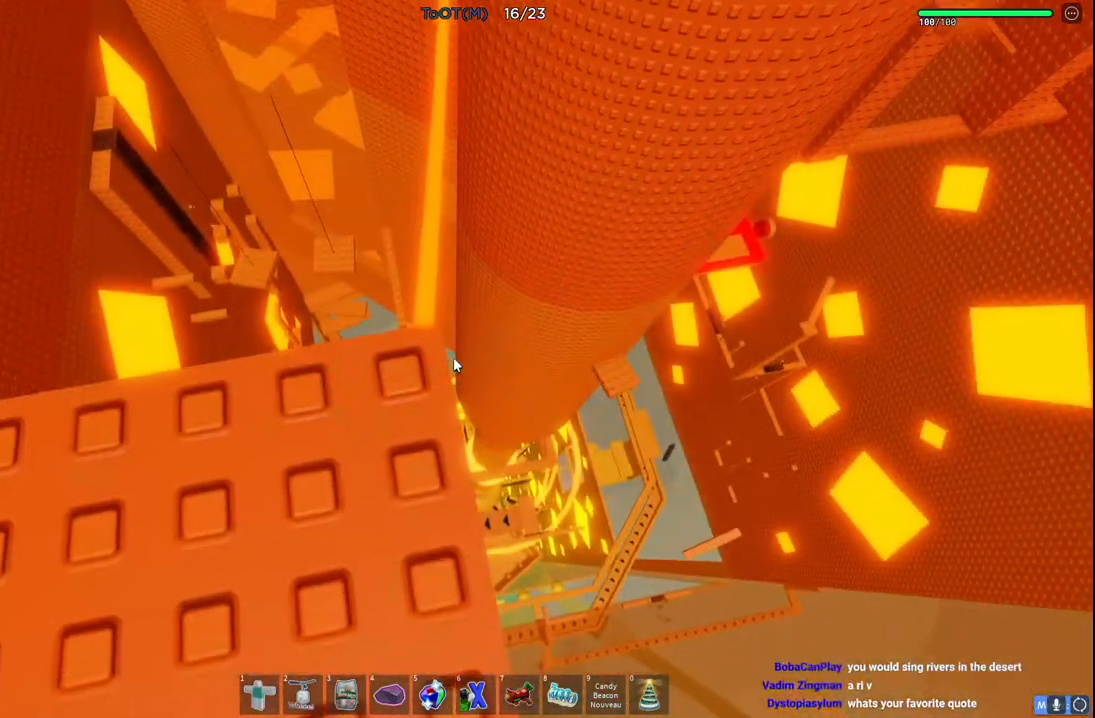
{"keys": [], "events": [[200, "a", "down"], [250, "a", "up"]]}
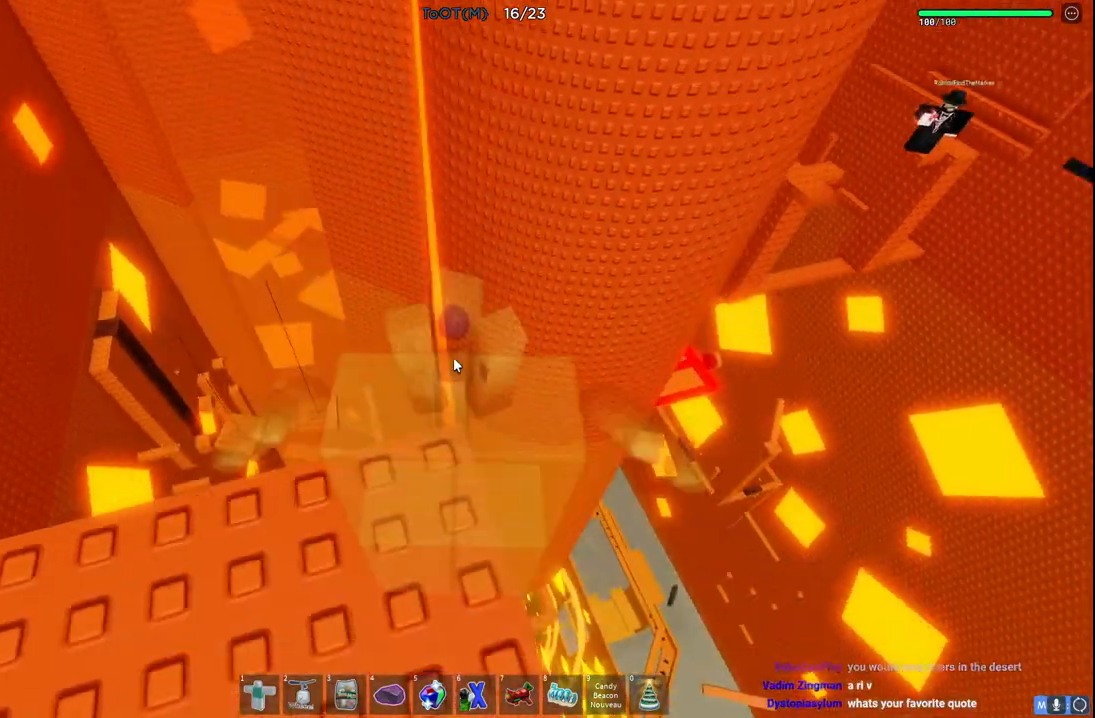
{"keys": [], "events": [[317, "q", "down"], [417, "q", "up"]]}
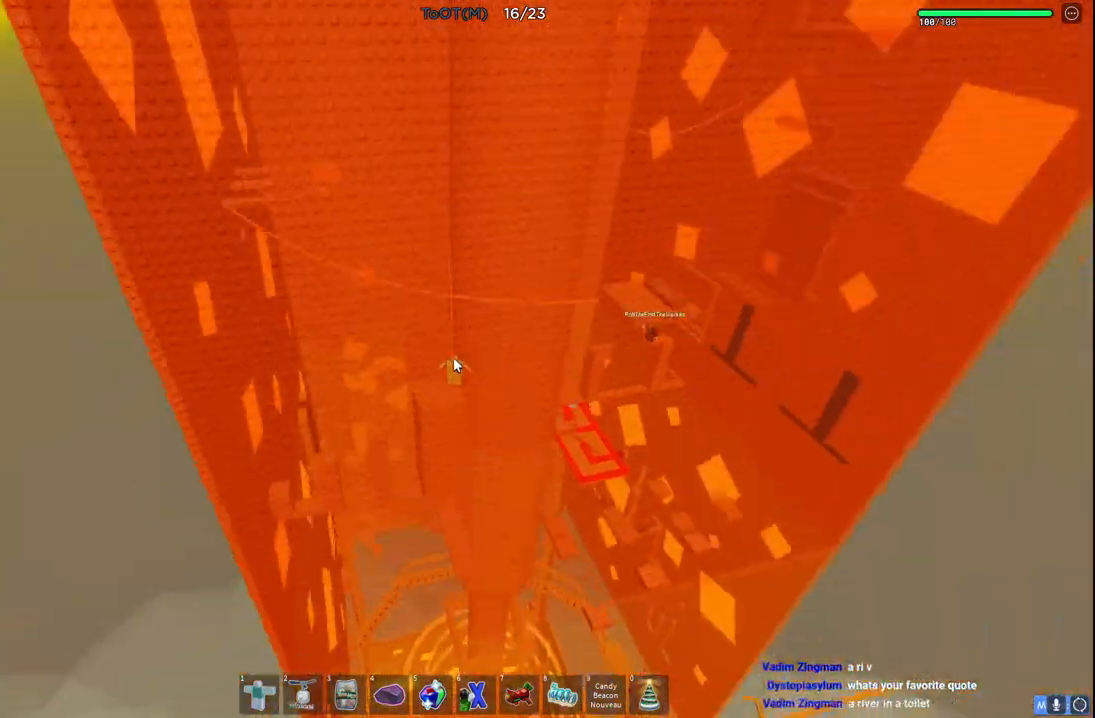
{"keys": [], "events": []}
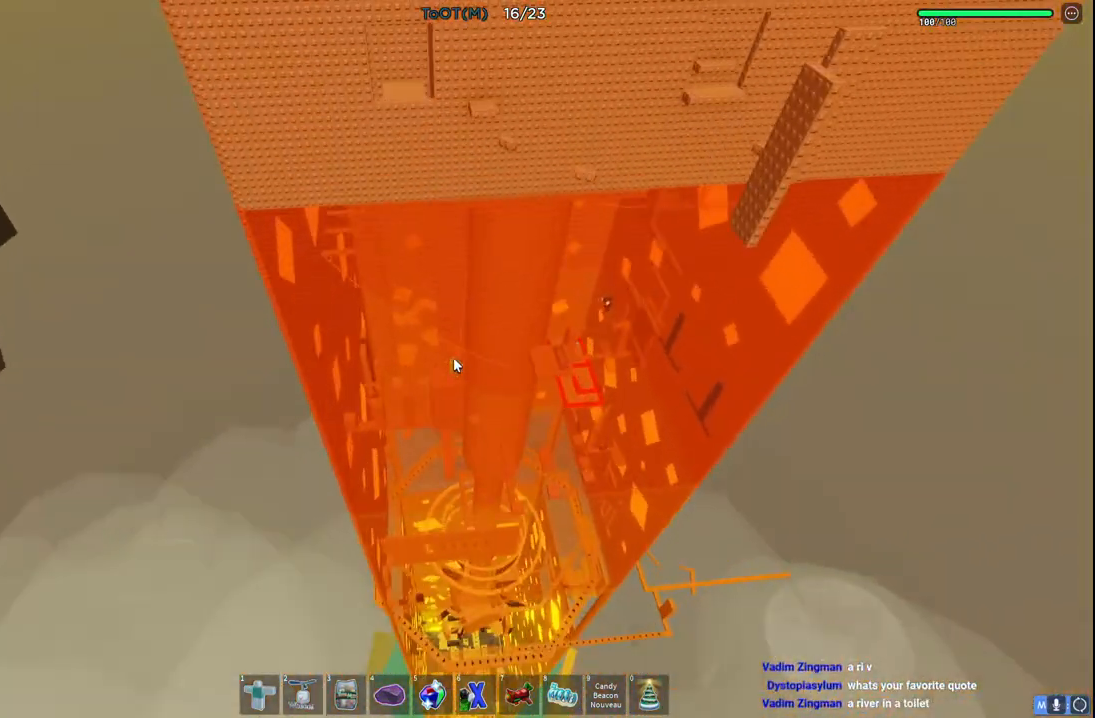
{"keys": [], "events": []}
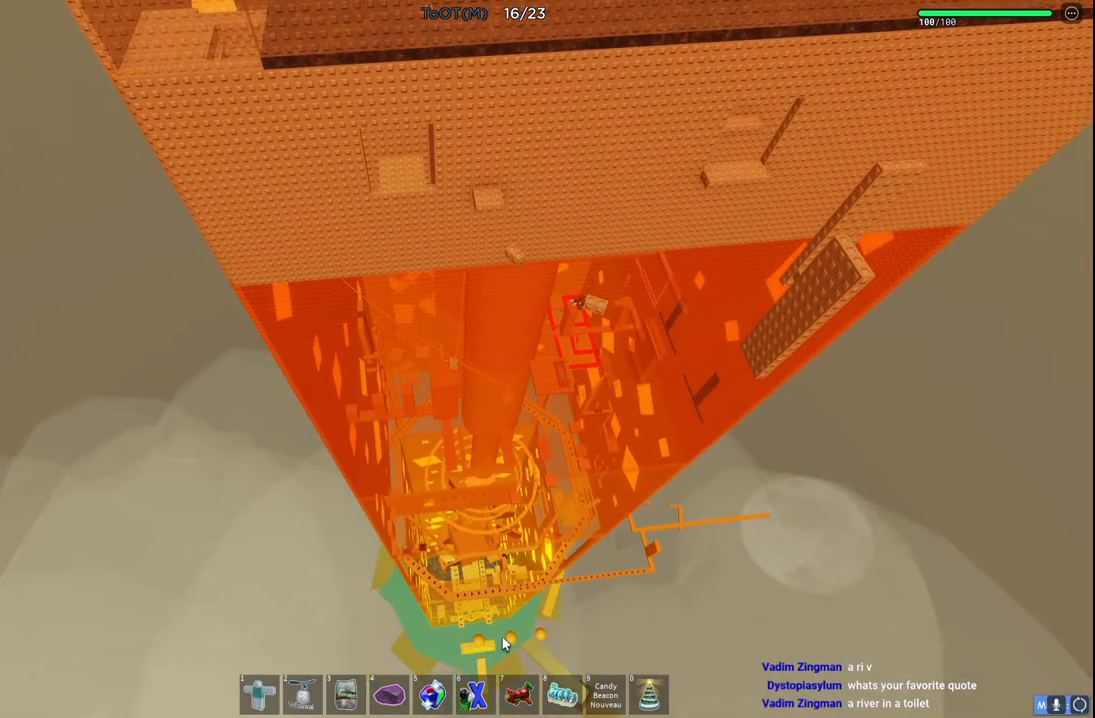
{"keys": [], "events": []}
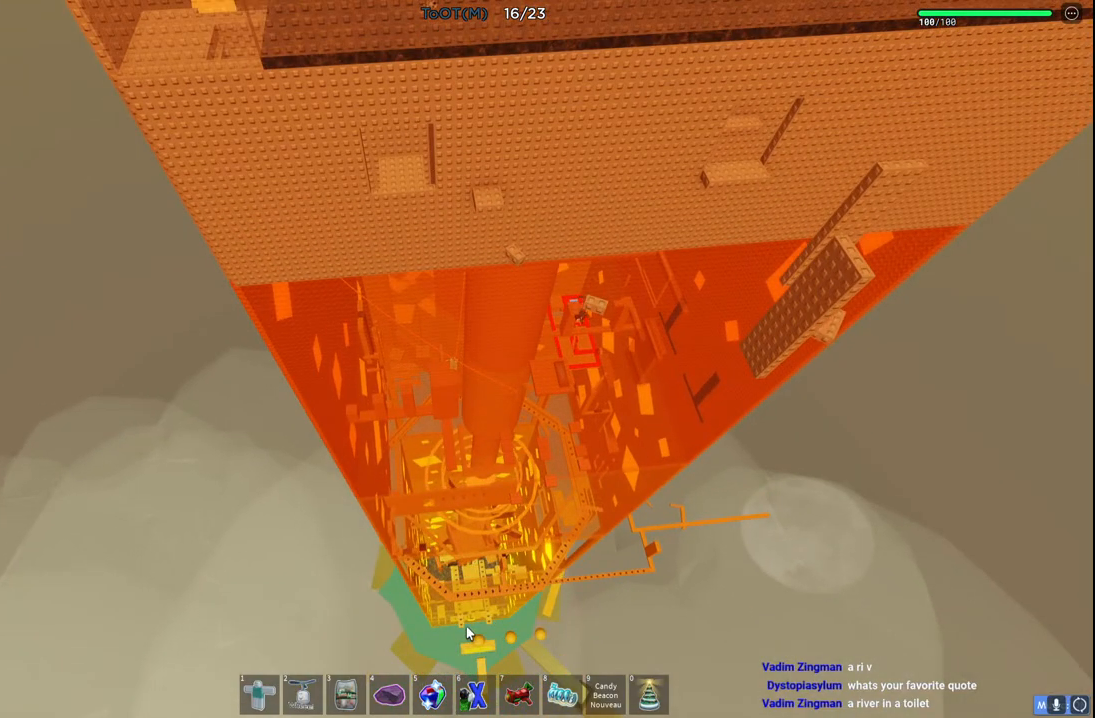
{"keys": [], "events": []}
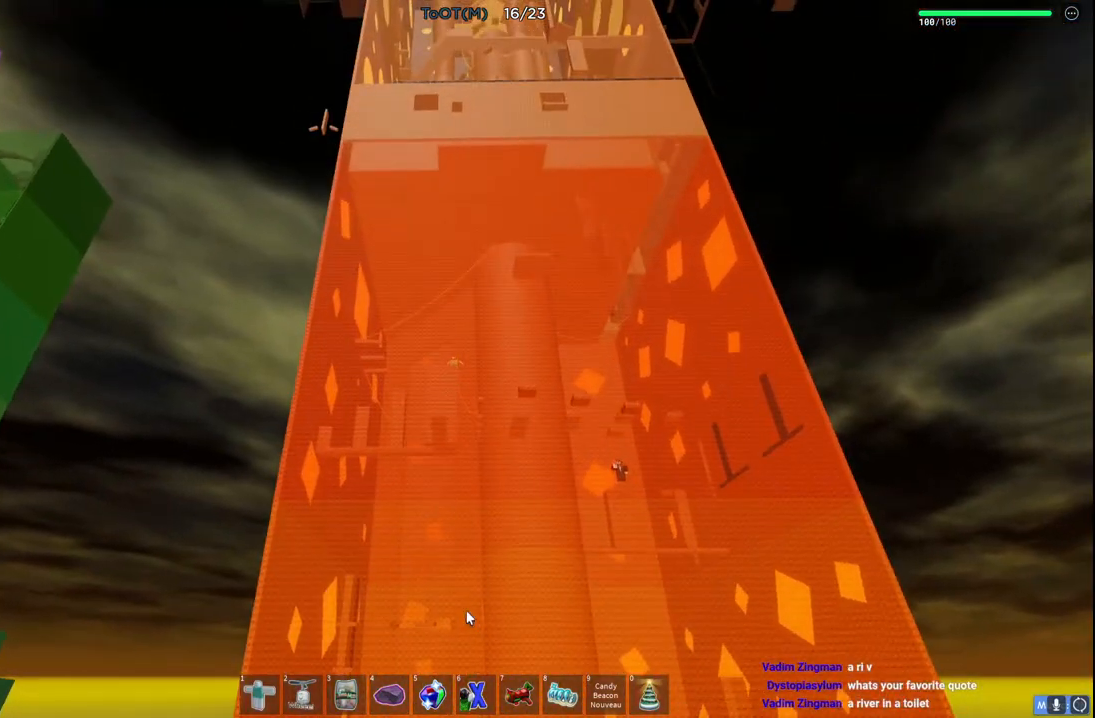
{"keys": [], "events": [[200, "q", "down"], [433, "q", "up"]]}